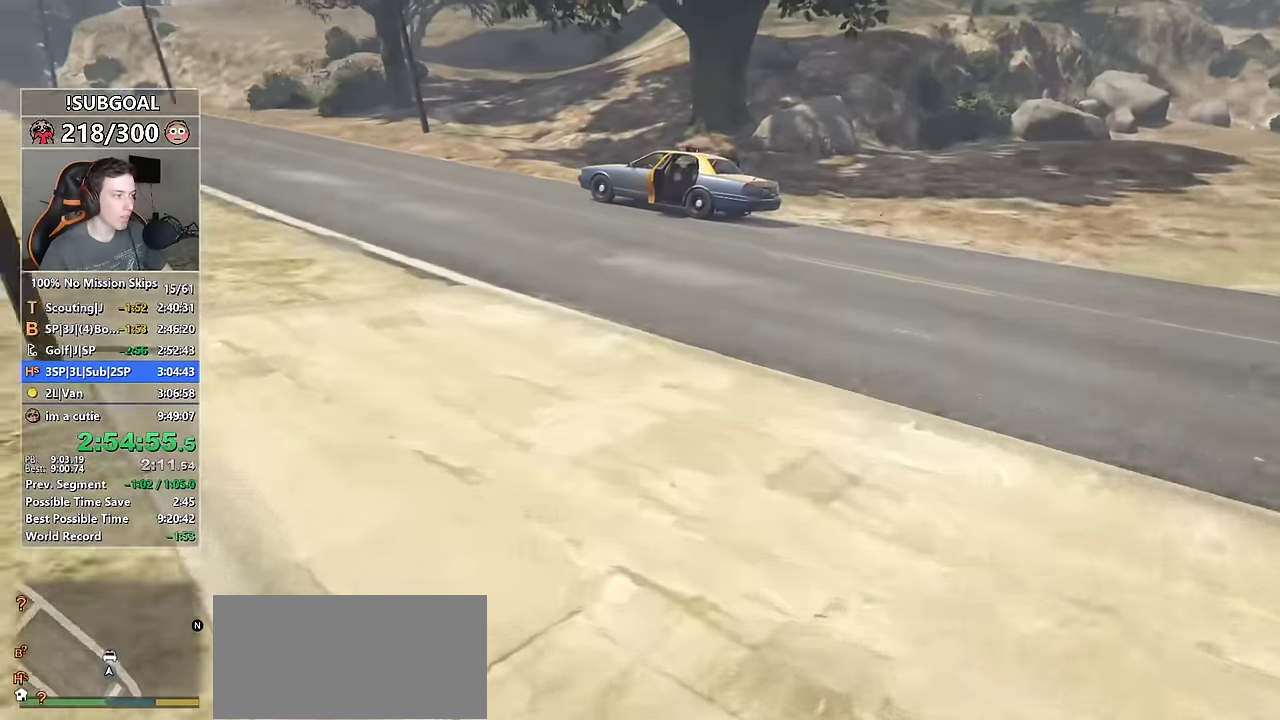
Gameplay with keyboard and mouse; each line is a JSON object with the keys and mouse buttons held at the frame after it. "events" lists presses ("down") and releases ("up") of "1", "2", "3", "4", "5", "6", "7", "8", "a", "c", "caps_lock", "ctrl", "d", "e", "escape", "f", "f1", "f2", "f3", "g", "num4", "num5", "num6", "p", "q", "r", "return", "s", "shift", "space", "tab", "v", "w", "mouse_left", "mouse_middle", "mouse_right", "mouse_mb4", "mouse_mb5", "mouse_wheel_up" and "mouse_wheel_down" between this image and that frame as [ms after this image, input, new state], when the widget could be followed in between. "mouse_left", "mouse_middle", "mouse_right", "mouse_mb4", "mouse_mb5", "mouse_wheel_up", "mouse_wheel_down" = the "left", "middle", "right", "mb4", "mb5", "wheel_up", "wheel_down" buttons of the "mouse" list. No other keys are recorded. Not read: mouse_move.
{"keys": ["shift", "w"], "mouse": [], "events": []}
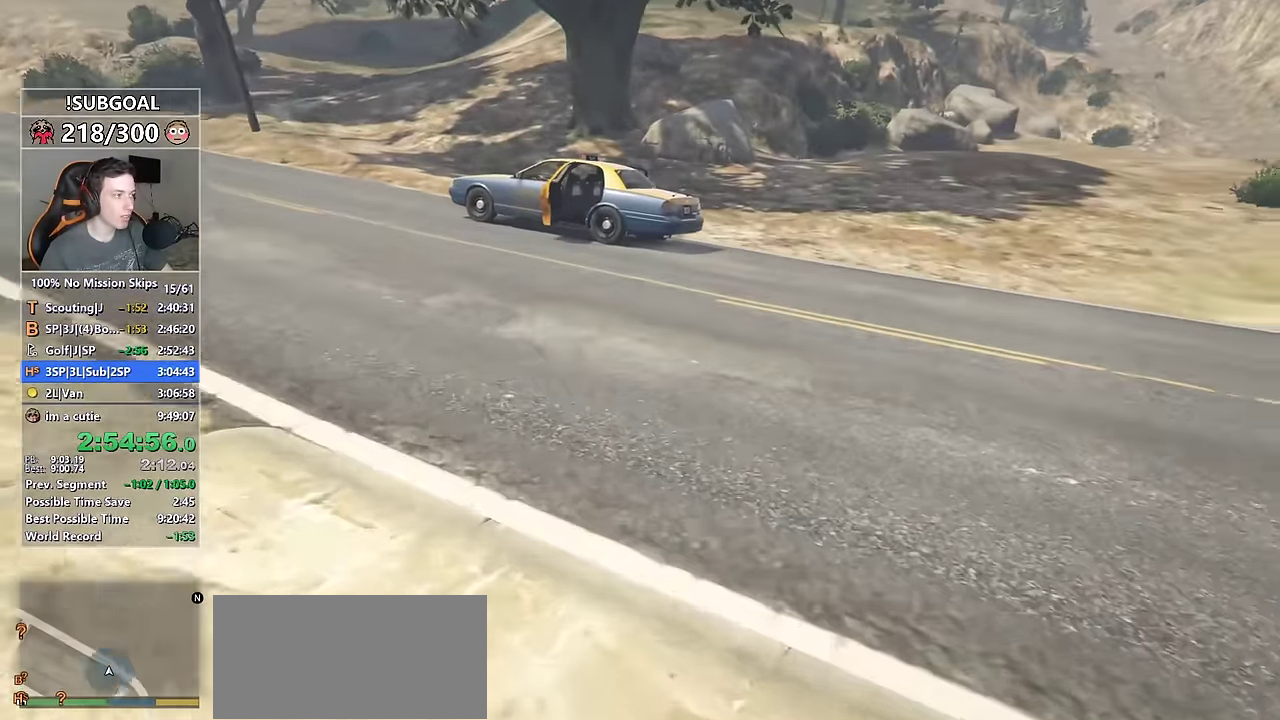
{"keys": ["shift", "w"], "mouse": [], "events": []}
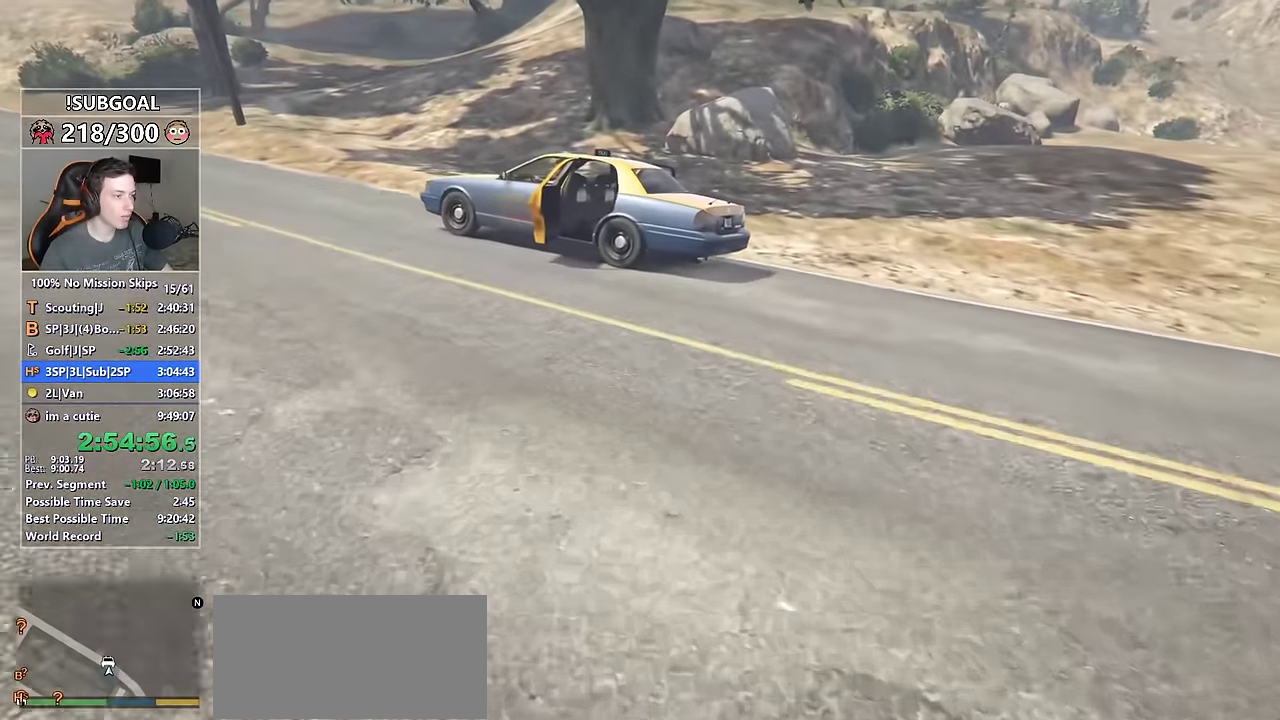
{"keys": ["shift", "w"], "mouse": [], "events": []}
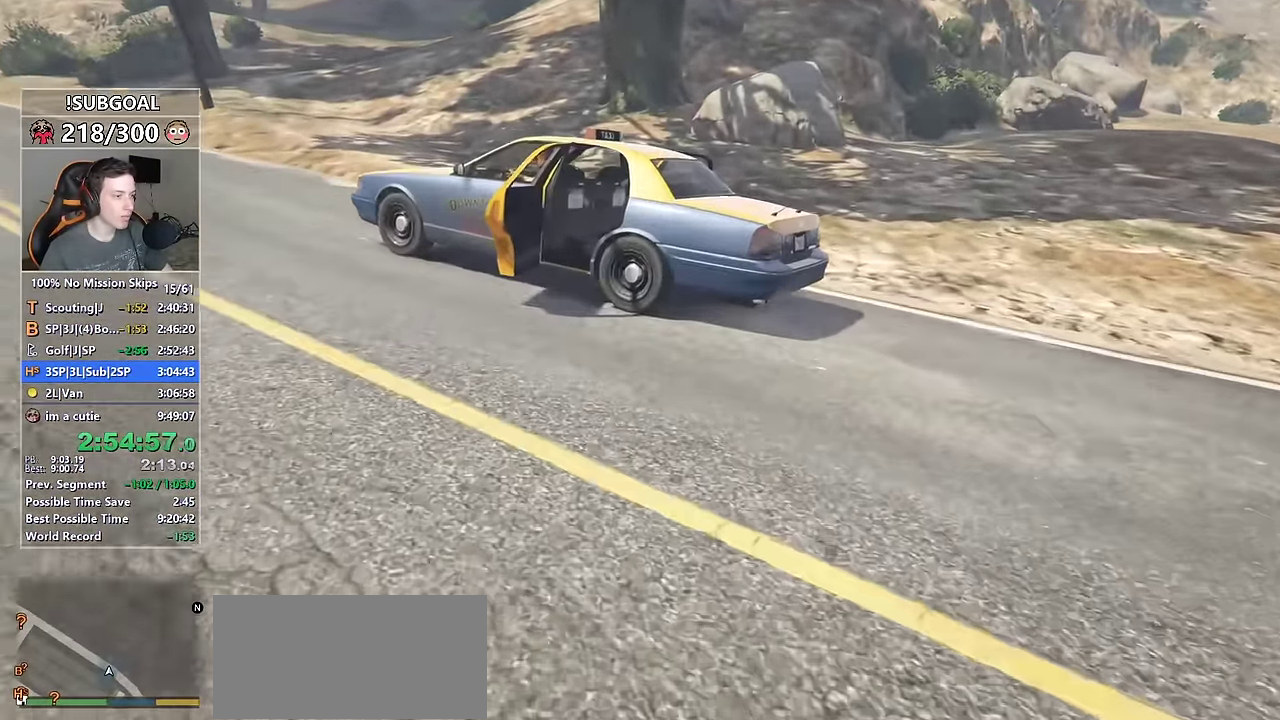
{"keys": ["shift", "w"], "mouse": [], "events": [[84, "v", "down"], [167, "v", "up"]]}
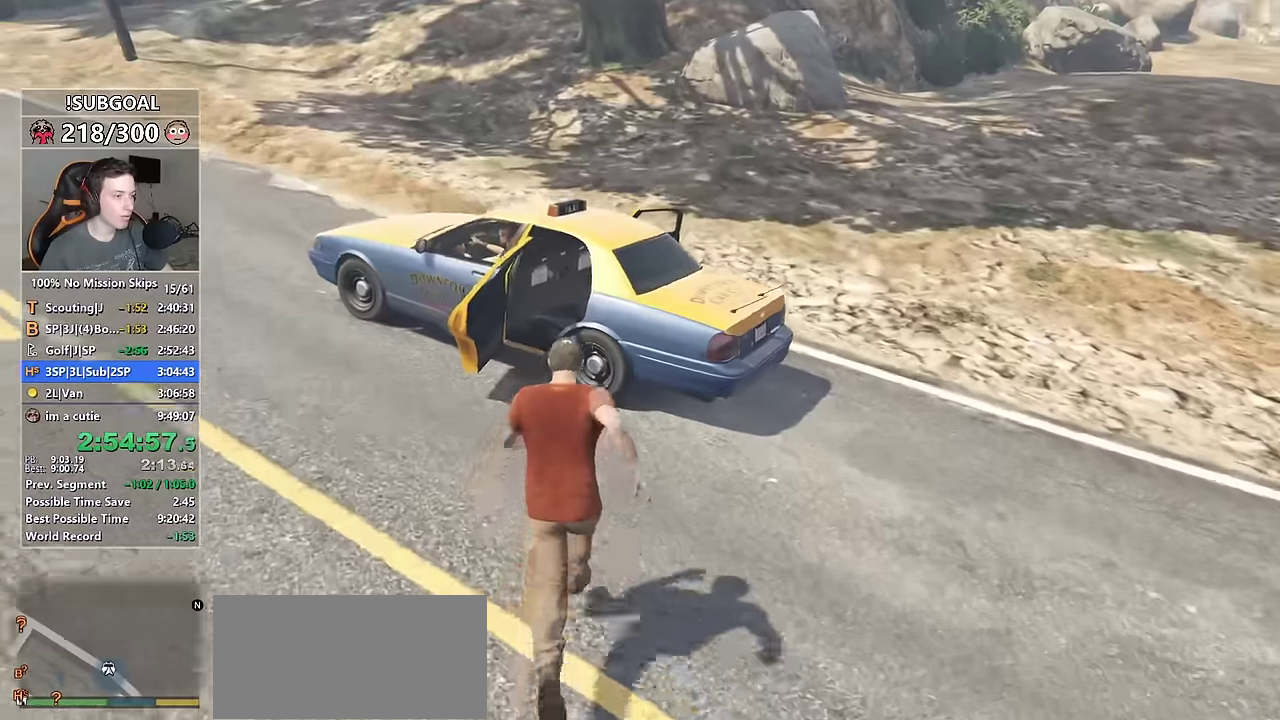
{"keys": [], "mouse": [], "events": [[50, "f", "down"], [50, "shift", "up"], [50, "w", "up"], [84, "f", "up"]]}
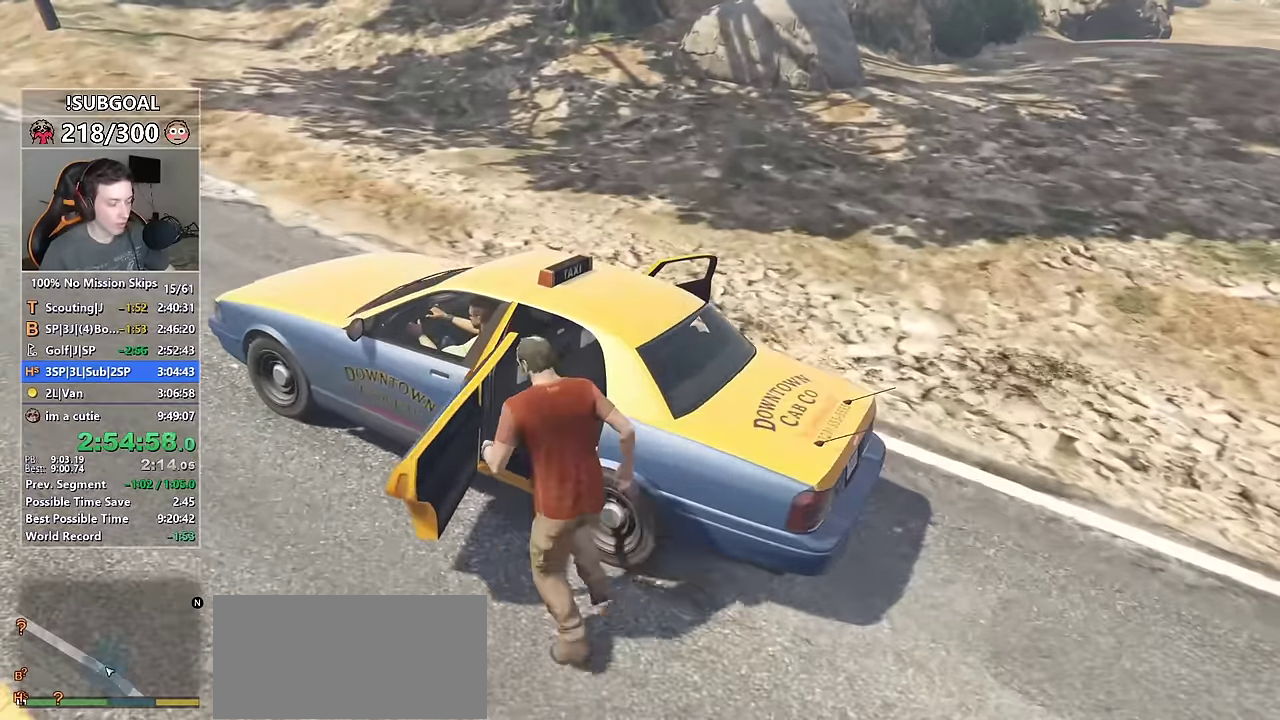
{"keys": [], "mouse": ["left"], "events": [[17, "p", "down"], [100, "p", "up"], [484, "mouse_left", "down"]]}
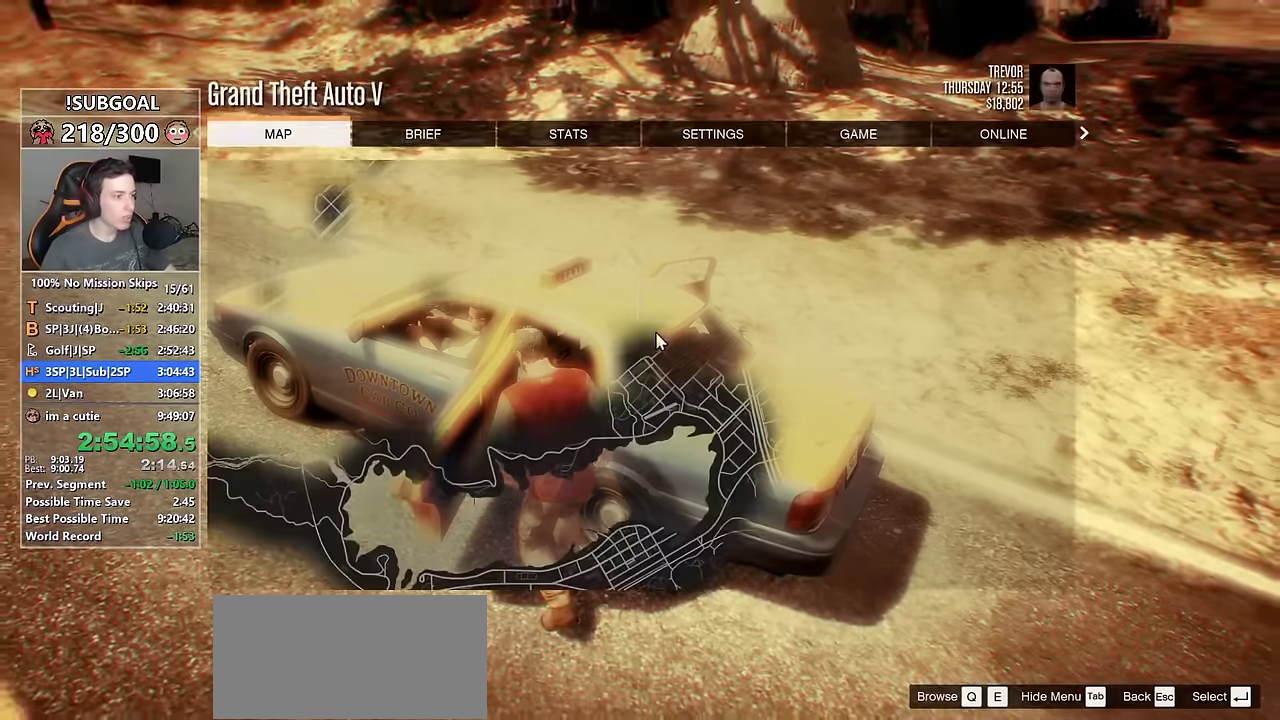
{"keys": [], "mouse": ["left"], "events": [[84, "mouse_left", "up"], [500, "mouse_left", "down"]]}
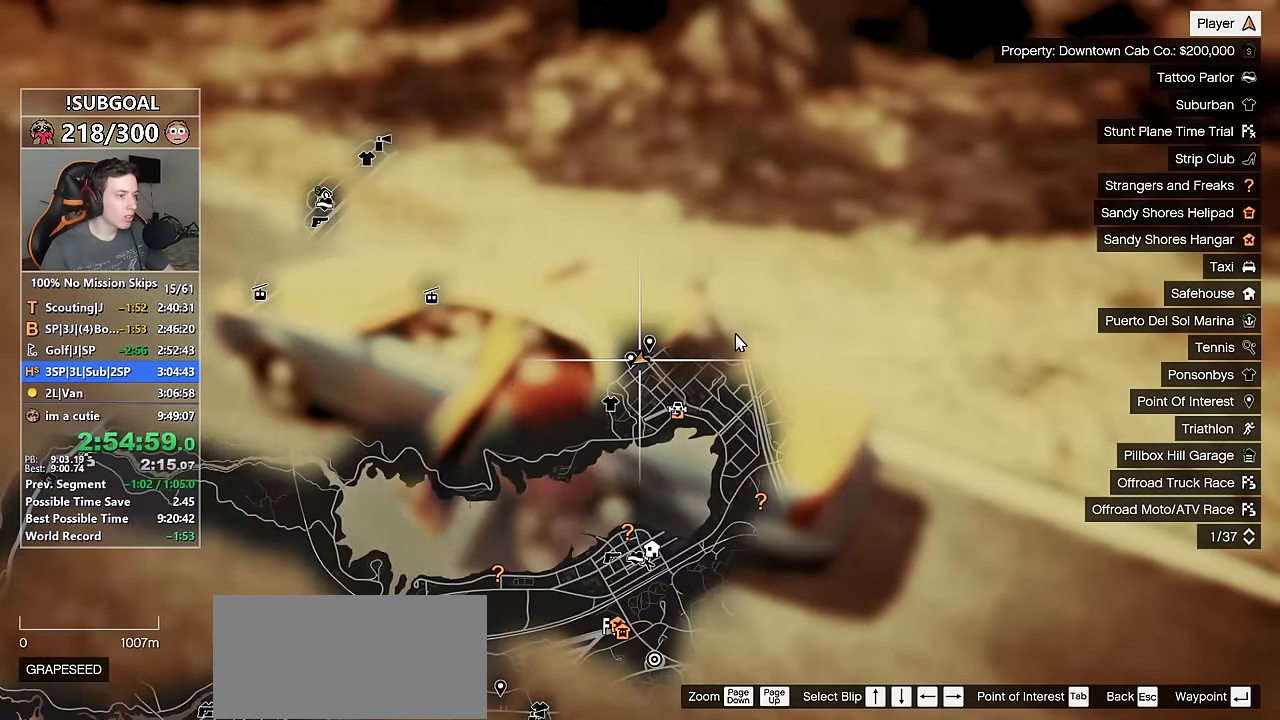
{"keys": [], "mouse": ["left"], "events": []}
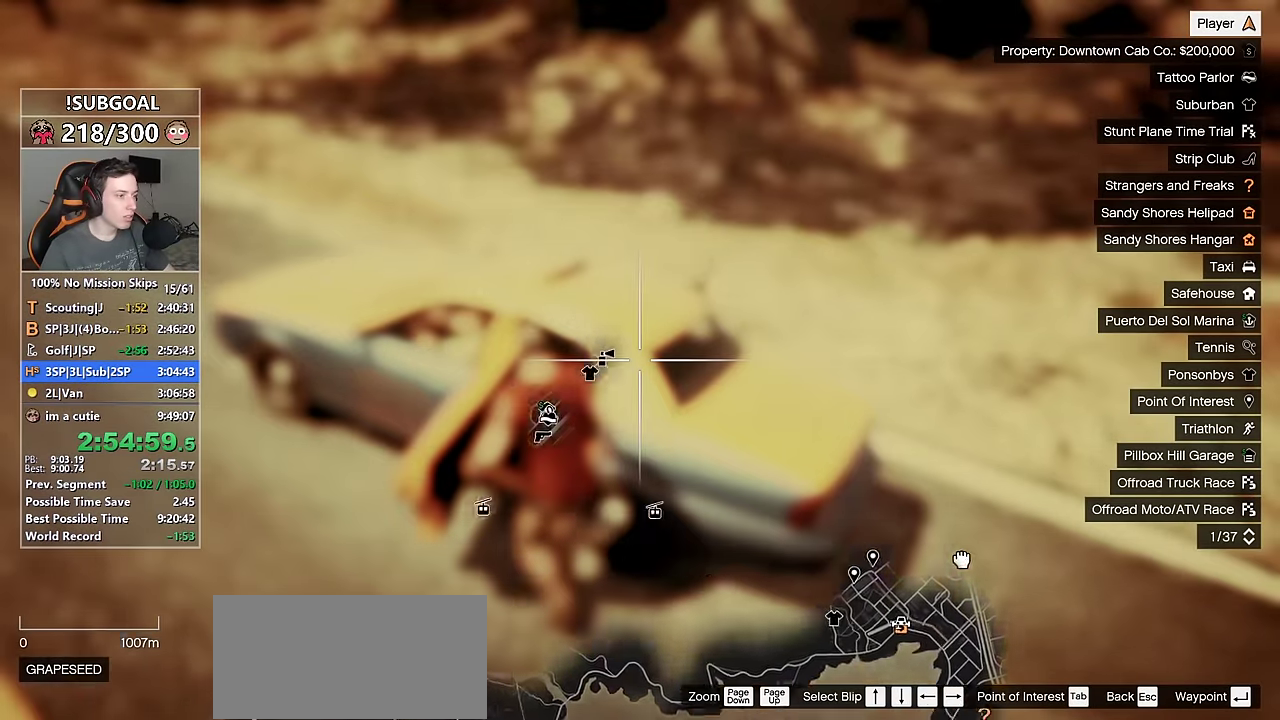
{"keys": [], "mouse": [], "events": [[67, "mouse_left", "up"], [100, "mouse_wheel_up", "down"], [150, "mouse_wheel_up", "up"], [200, "mouse_wheel_up", "down"], [250, "mouse_left", "down"], [334, "mouse_wheel_up", "up"], [434, "mouse_left", "up"]]}
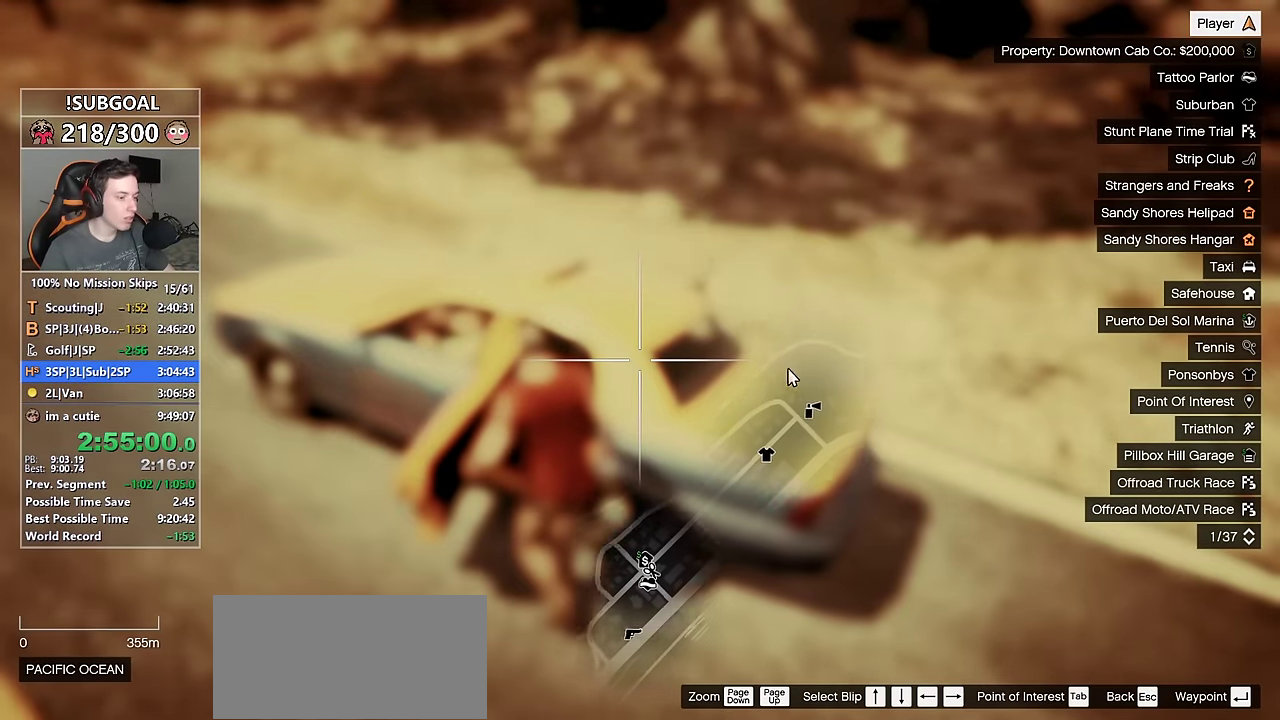
{"keys": [], "mouse": [], "events": [[117, "mouse_left", "down"], [267, "mouse_wheel_up", "down"], [400, "mouse_wheel_up", "up"], [450, "mouse_left", "up"]]}
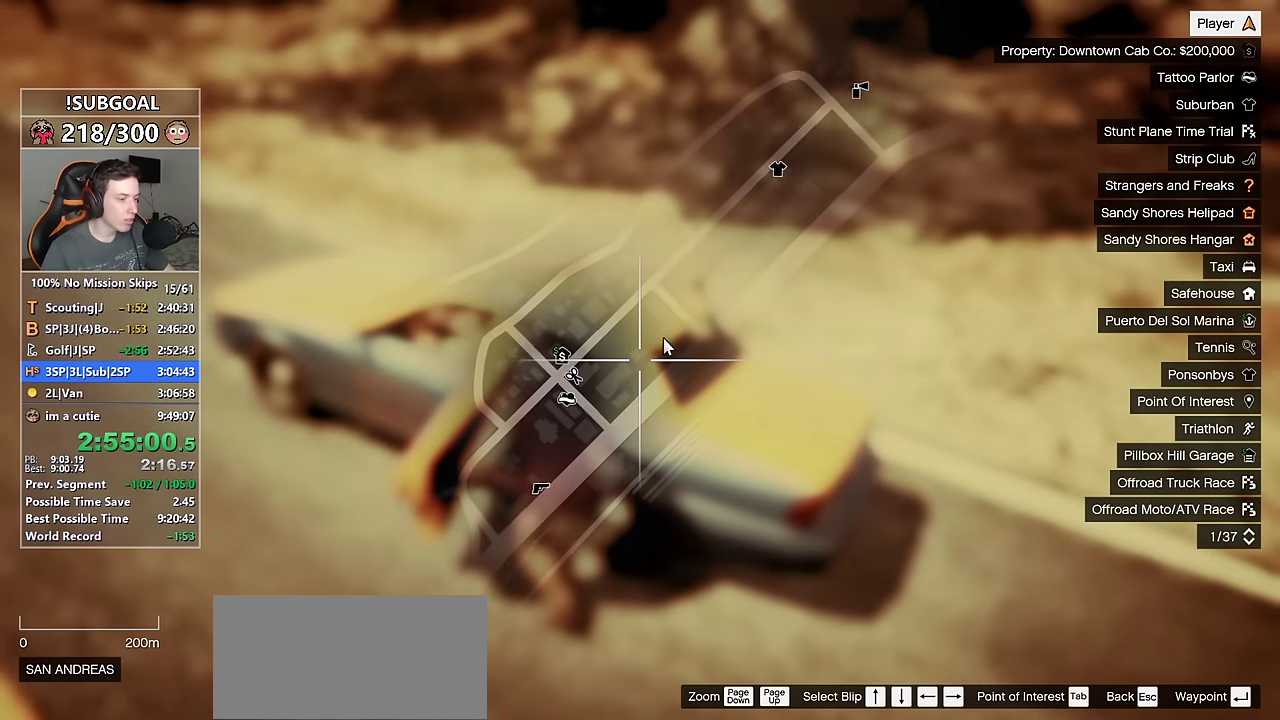
{"keys": [], "mouse": [], "events": []}
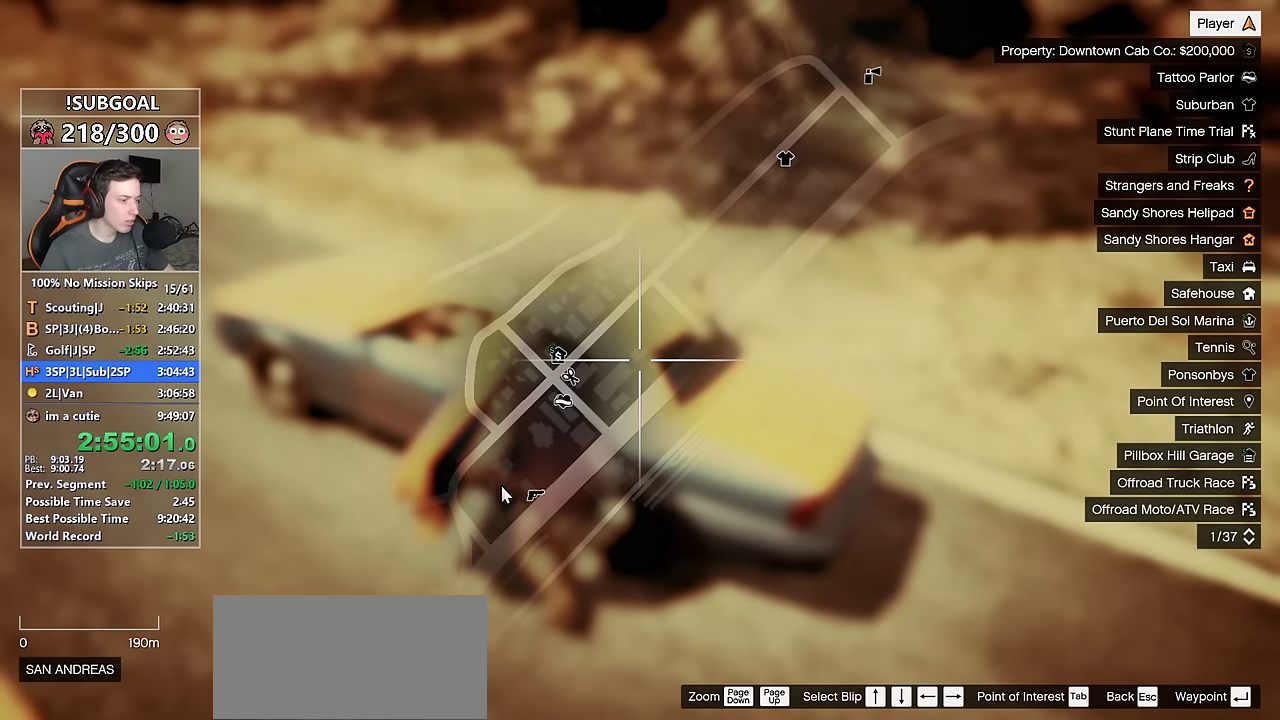
{"keys": [], "mouse": [], "events": [[150, "mouse_left", "down"], [250, "mouse_left", "up"], [300, "mouse_left", "down"], [350, "mouse_left", "up"], [434, "escape", "down"], [484, "escape", "up"]]}
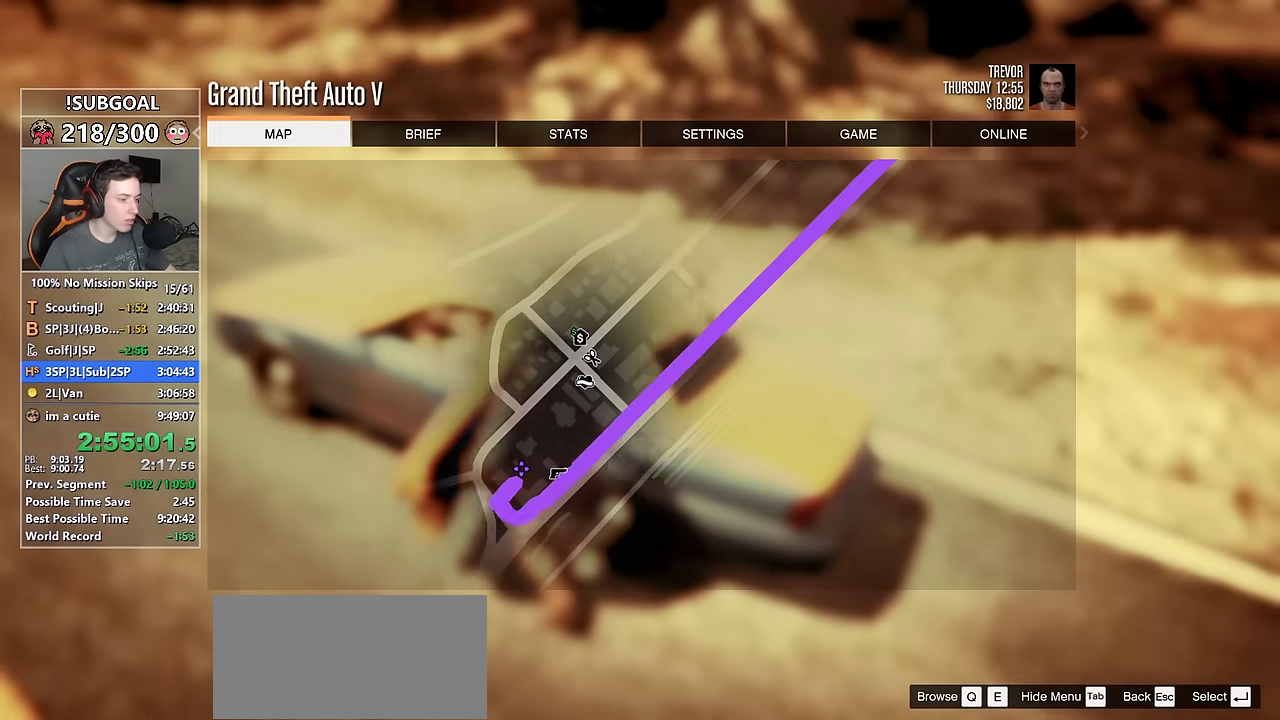
{"keys": [], "mouse": [], "events": [[34, "escape", "down"], [117, "escape", "up"], [400, "return", "down"], [450, "return", "up"]]}
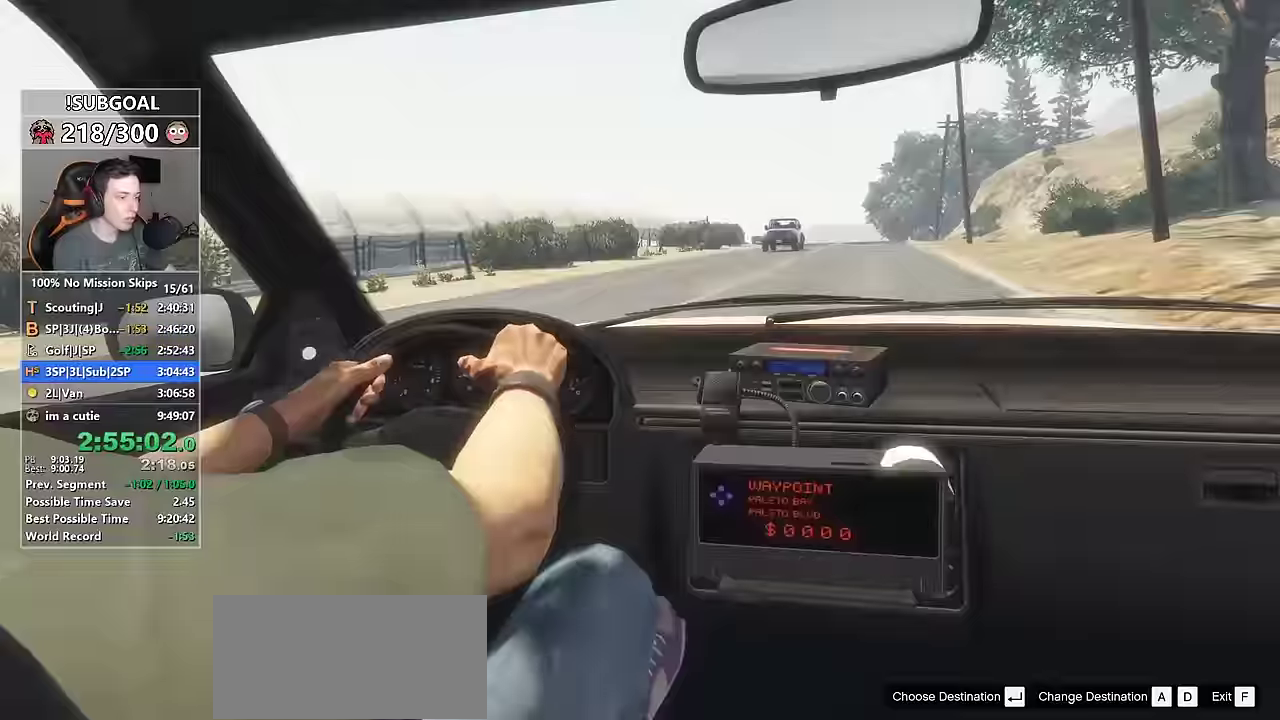
{"keys": [], "mouse": [], "events": [[50, "return", "down"], [84, "return", "up"], [134, "return", "down"], [234, "return", "up"], [284, "return", "down"], [367, "return", "up"], [417, "return", "down"], [467, "return", "up"]]}
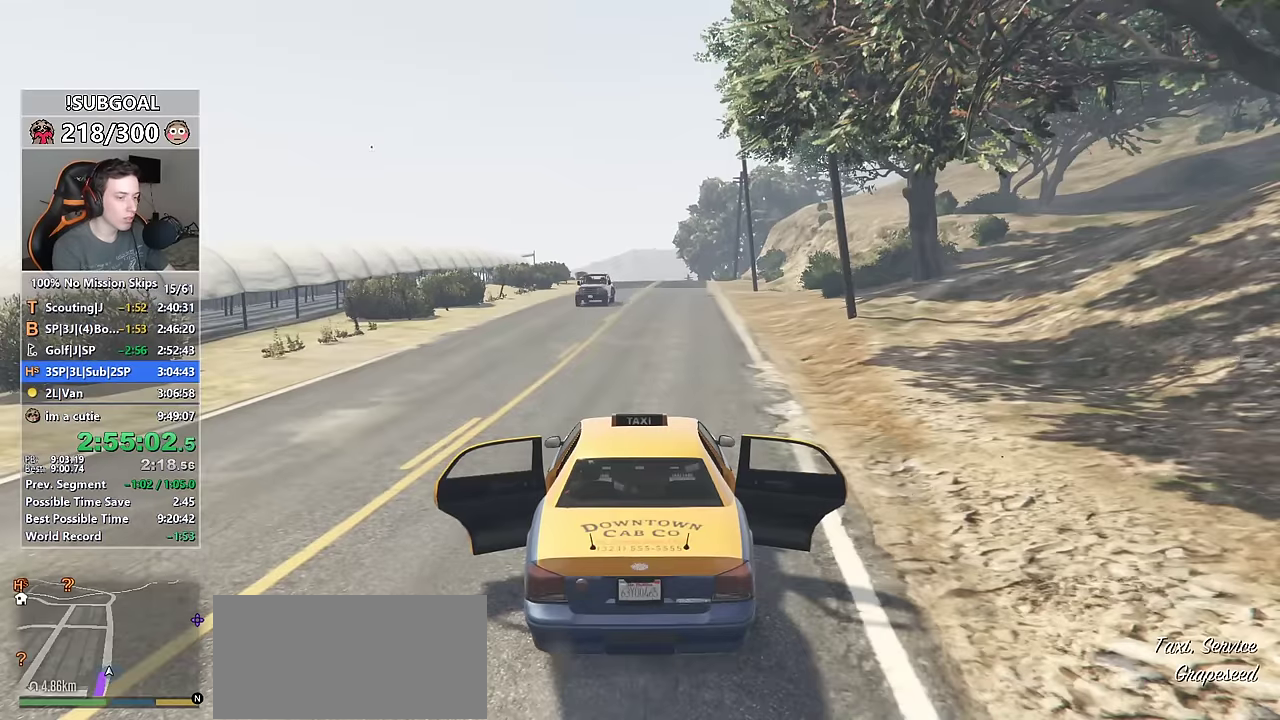
{"keys": [], "mouse": [], "events": []}
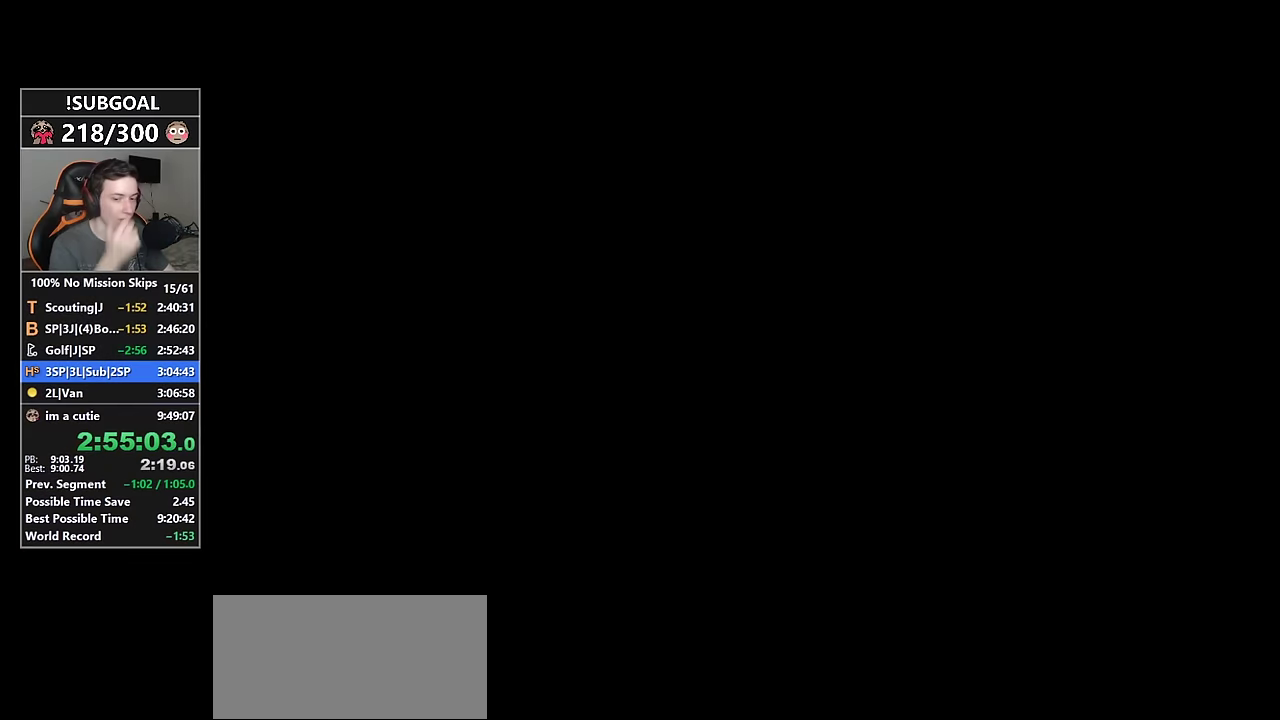
{"keys": [], "mouse": [], "events": []}
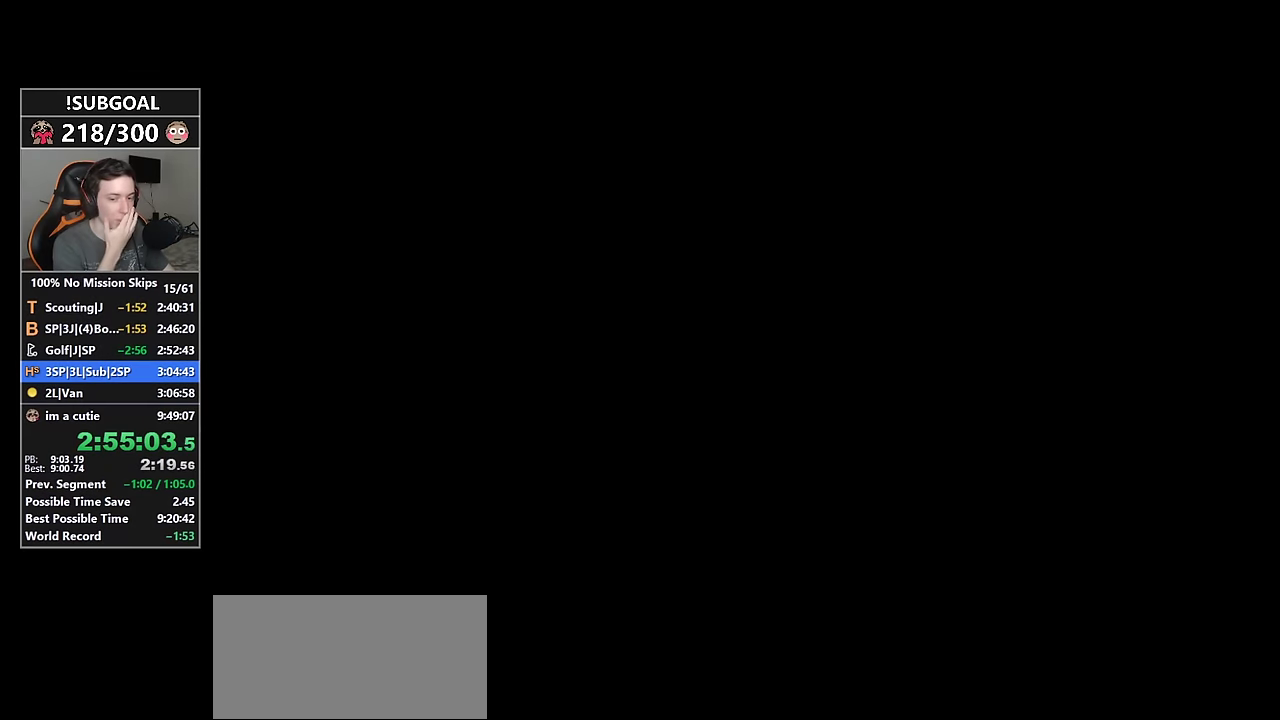
{"keys": [], "mouse": [], "events": []}
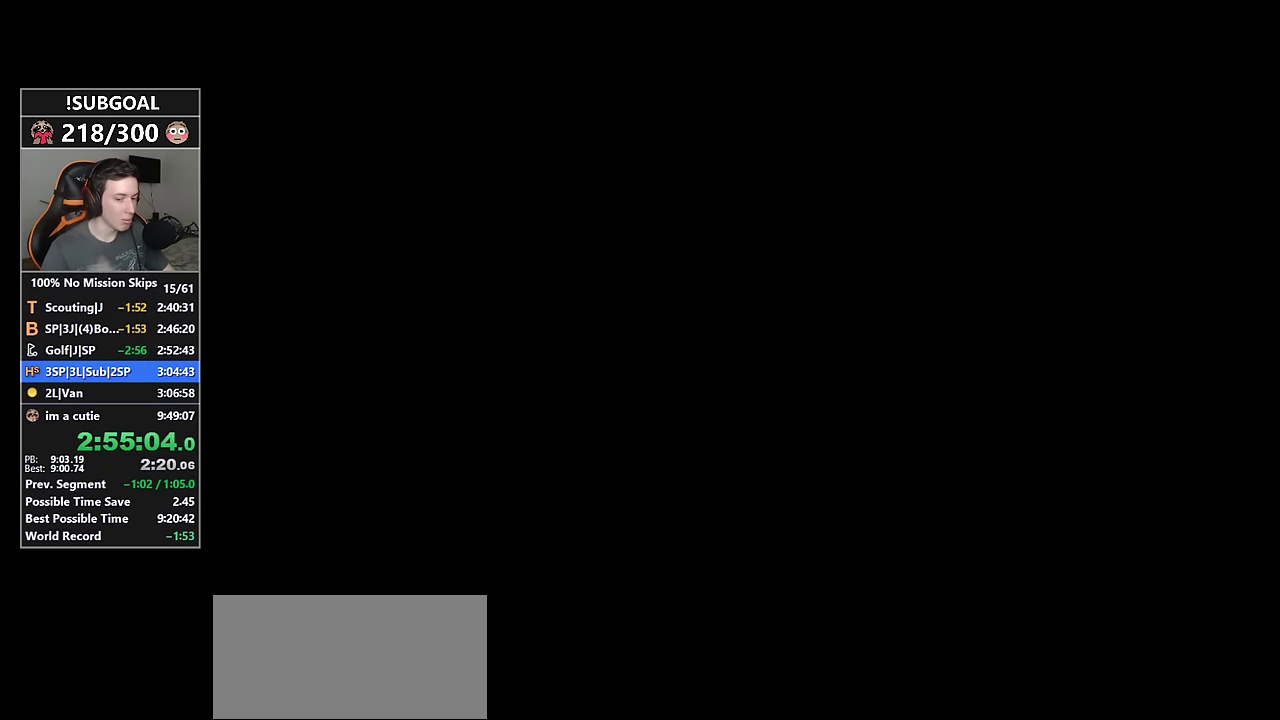
{"keys": [], "mouse": [], "events": []}
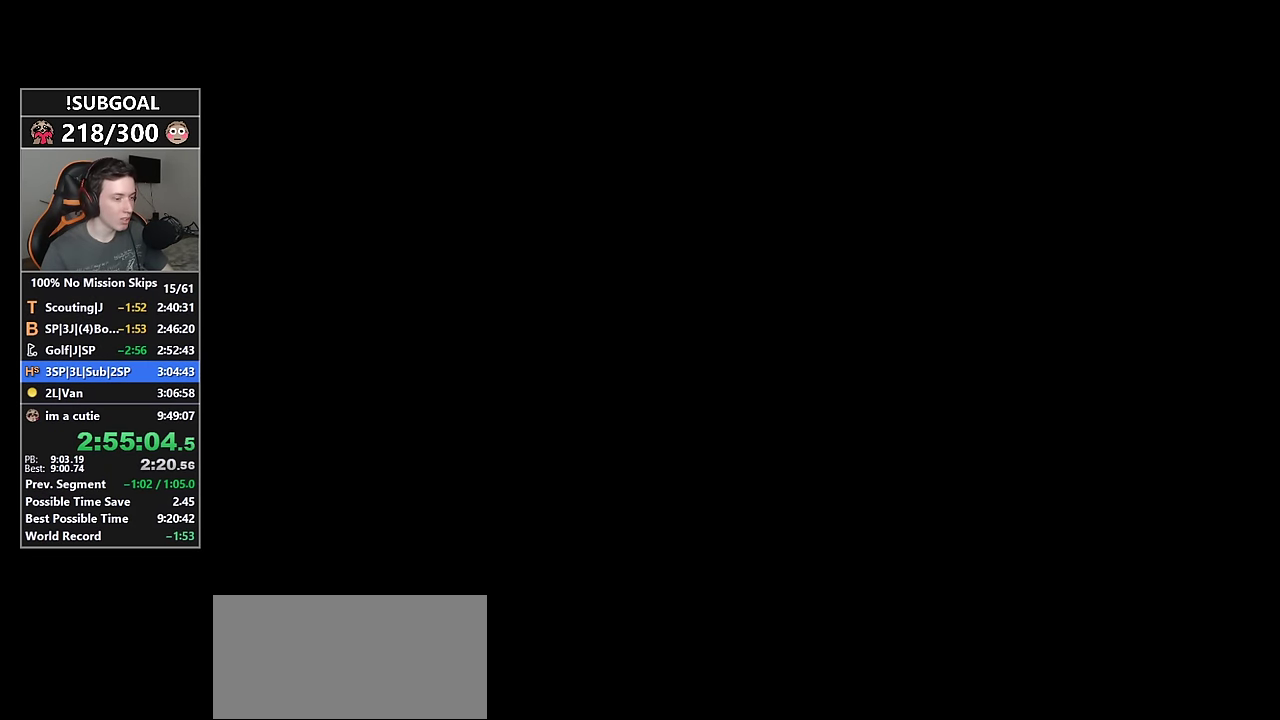
{"keys": [], "mouse": [], "events": []}
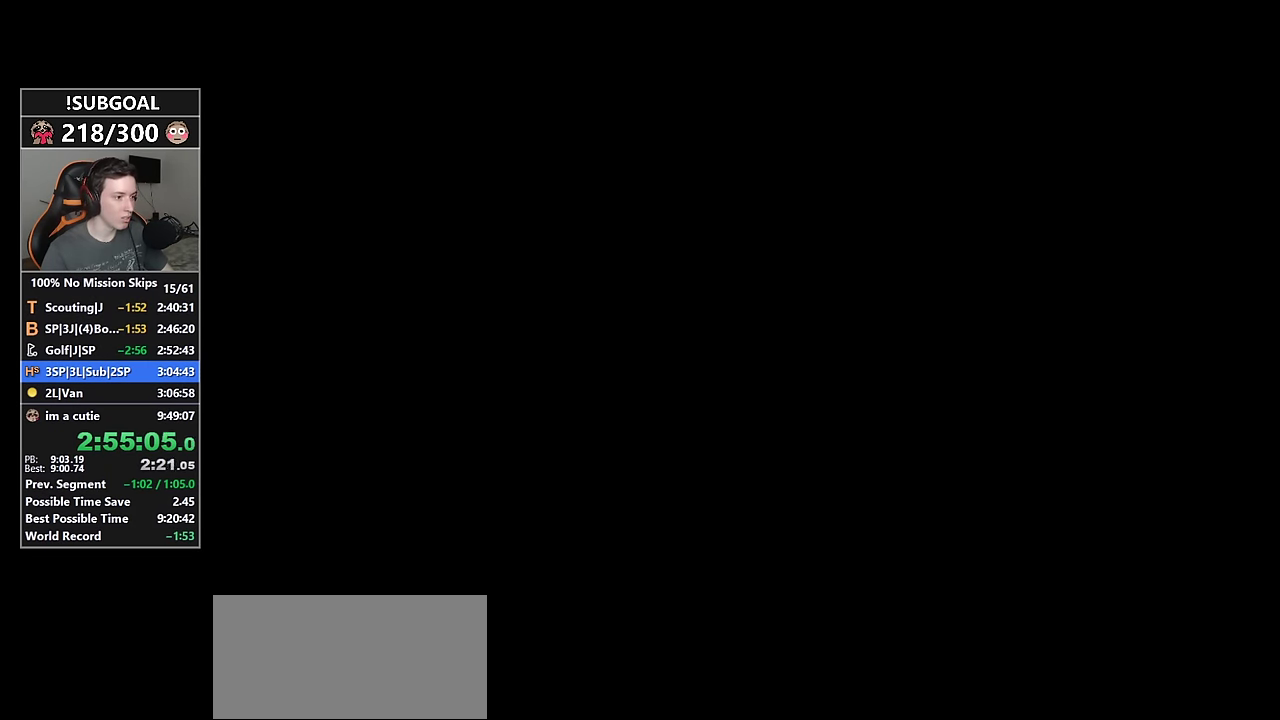
{"keys": [], "mouse": [], "events": []}
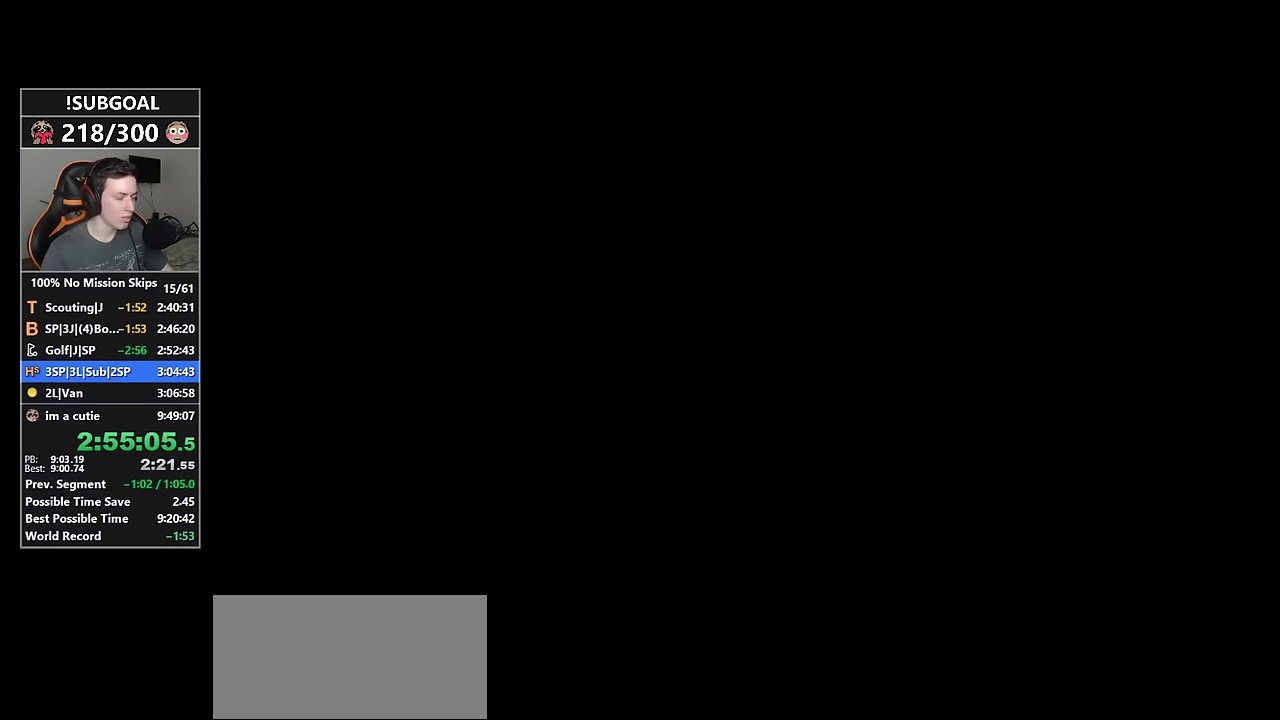
{"keys": [], "mouse": [], "events": []}
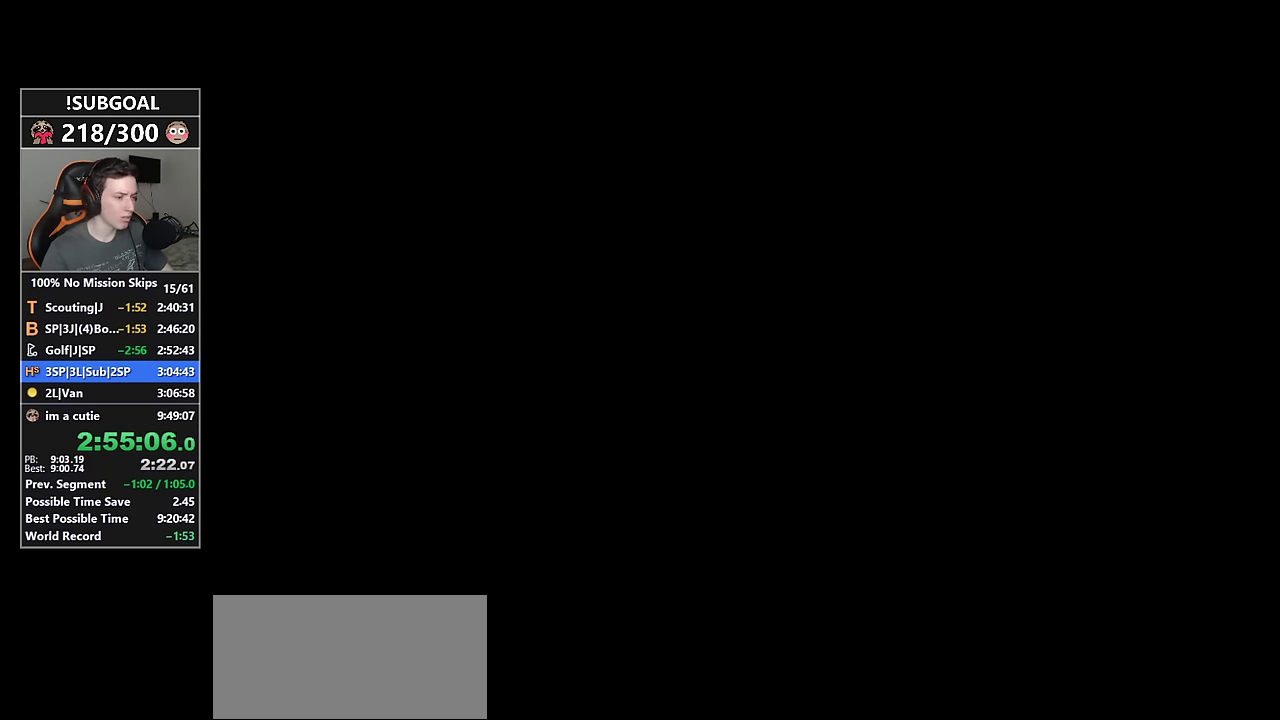
{"keys": [], "mouse": [], "events": []}
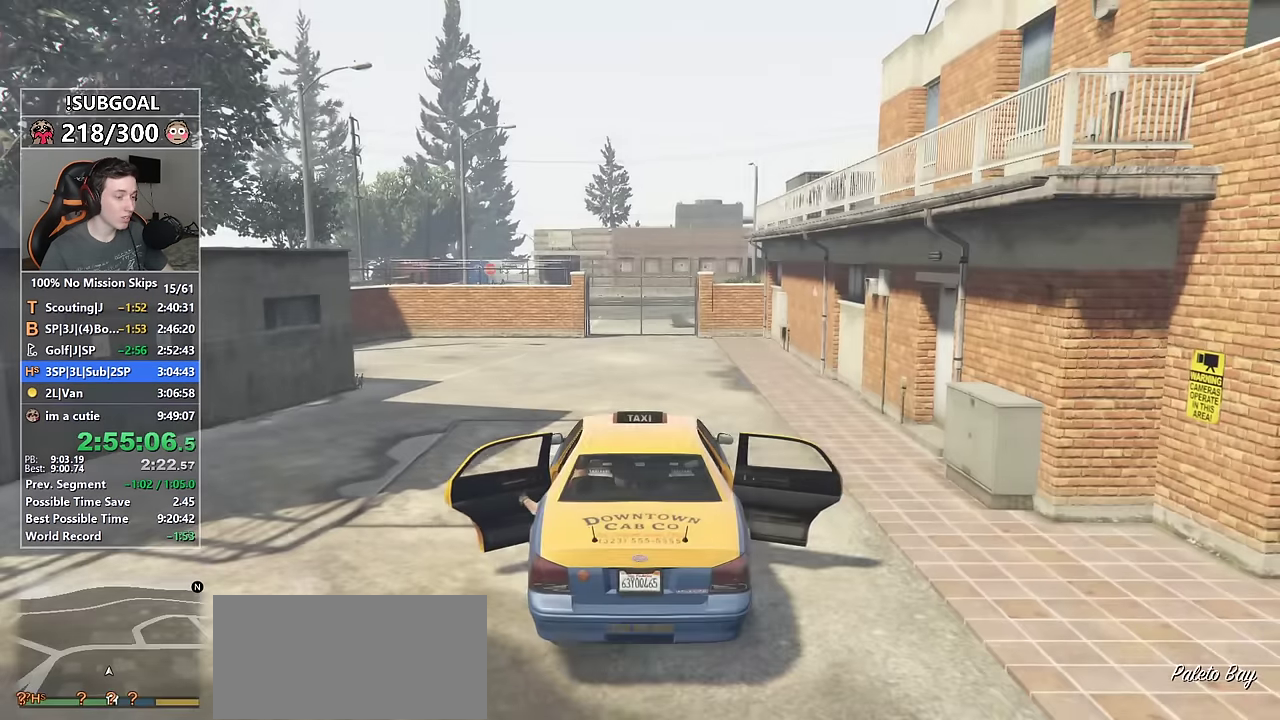
{"keys": ["a", "e", "shift", "w"], "mouse": [], "events": [[283, "a", "down"], [333, "shift", "down"], [333, "w", "down"], [417, "e", "down"]]}
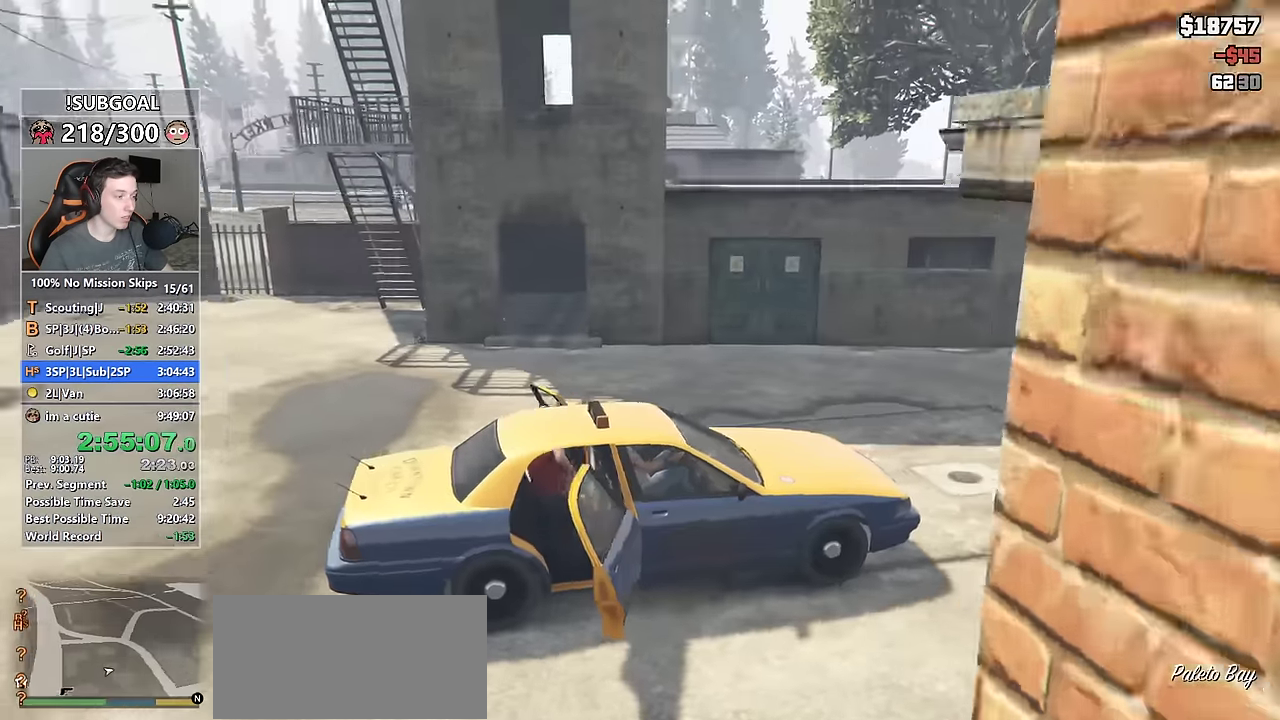
{"keys": ["a", "shift", "w"], "mouse": [], "events": [[17, "e", "up"], [100, "e", "down"], [150, "e", "up"], [250, "e", "down"], [300, "e", "up"], [400, "e", "down"], [467, "e", "up"]]}
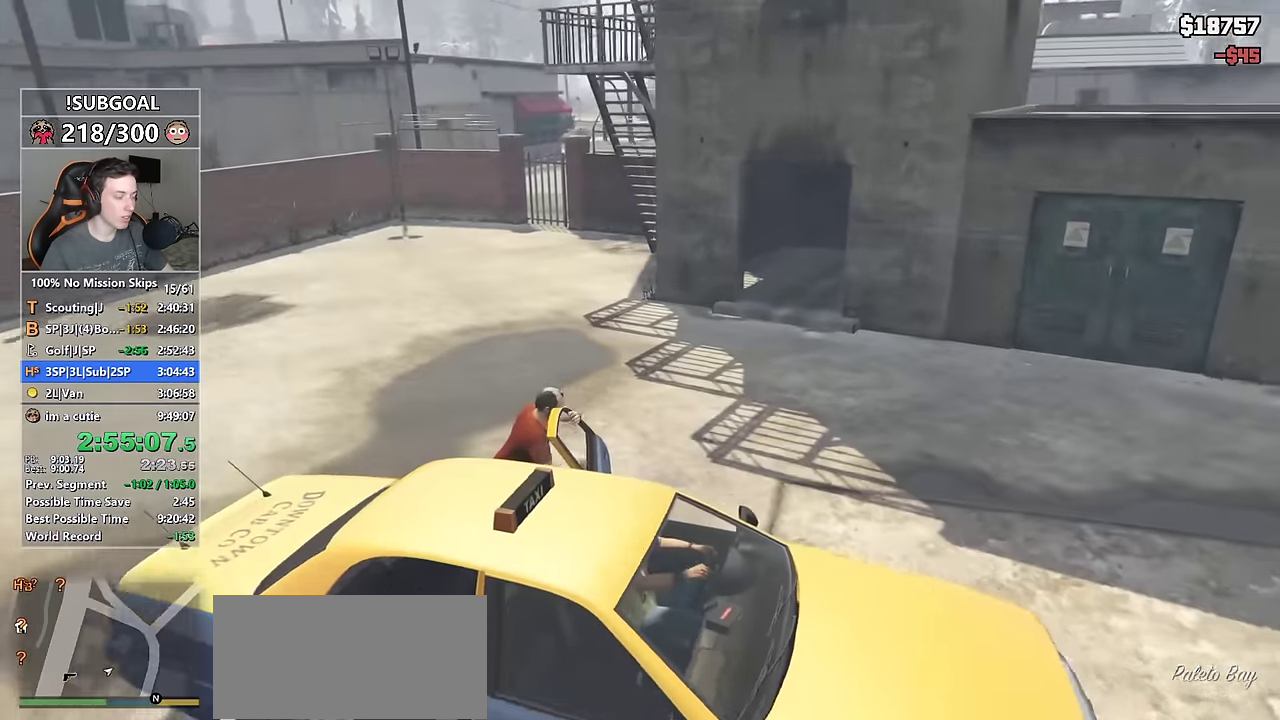
{"keys": ["shift", "w"], "mouse": [], "events": [[17, "e", "down"], [133, "e", "up"], [217, "e", "down"], [267, "e", "up"], [400, "a", "up"]]}
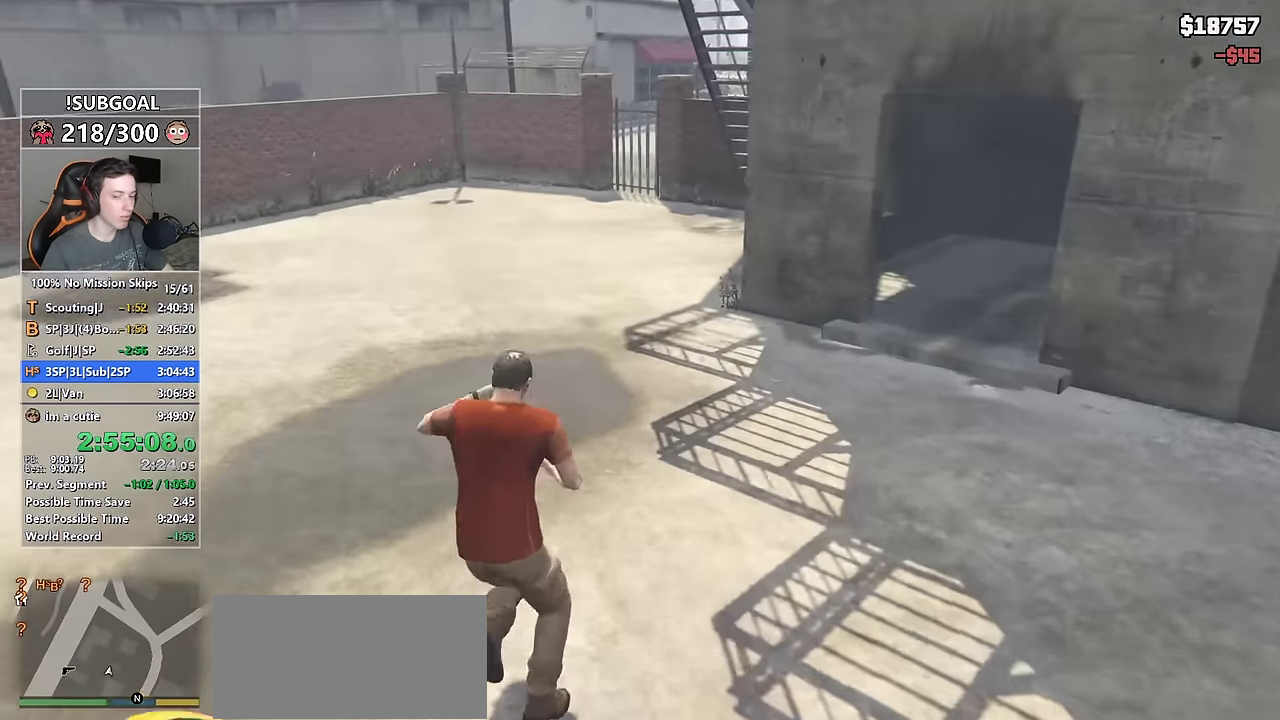
{"keys": ["shift", "w"], "mouse": [], "events": [[133, "a", "down"], [183, "a", "up"]]}
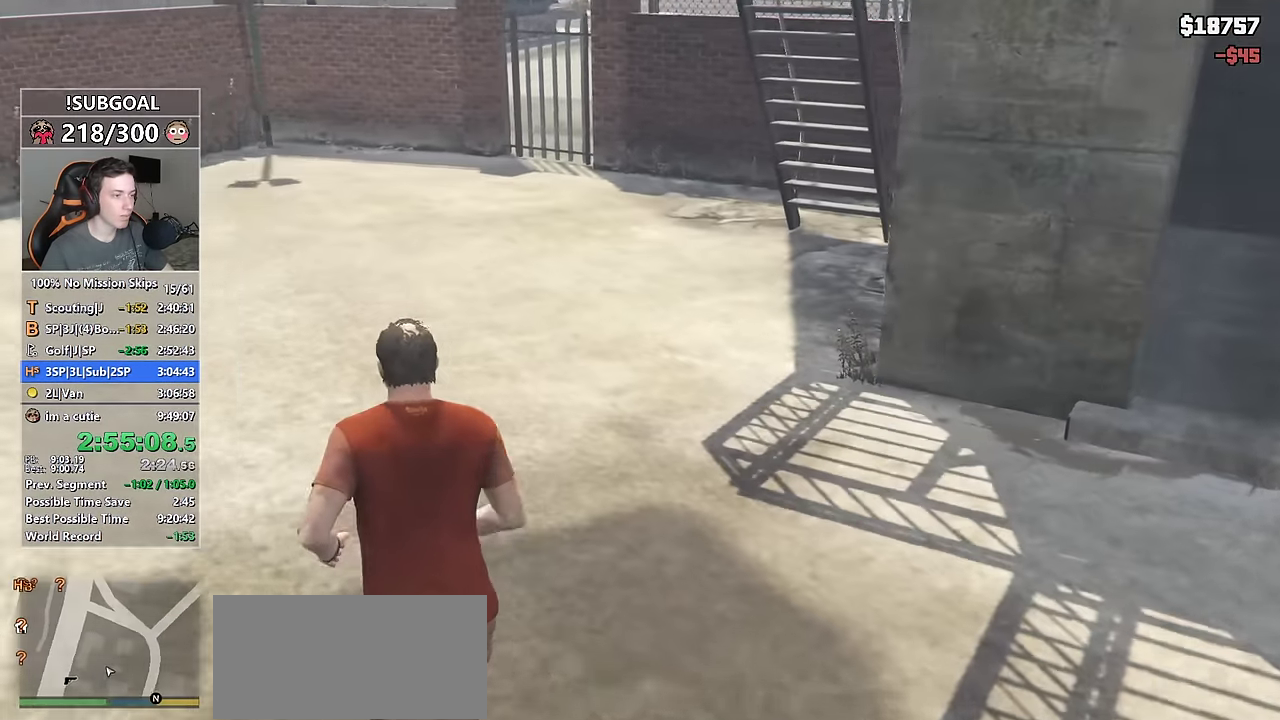
{"keys": ["shift", "w"], "mouse": [], "events": []}
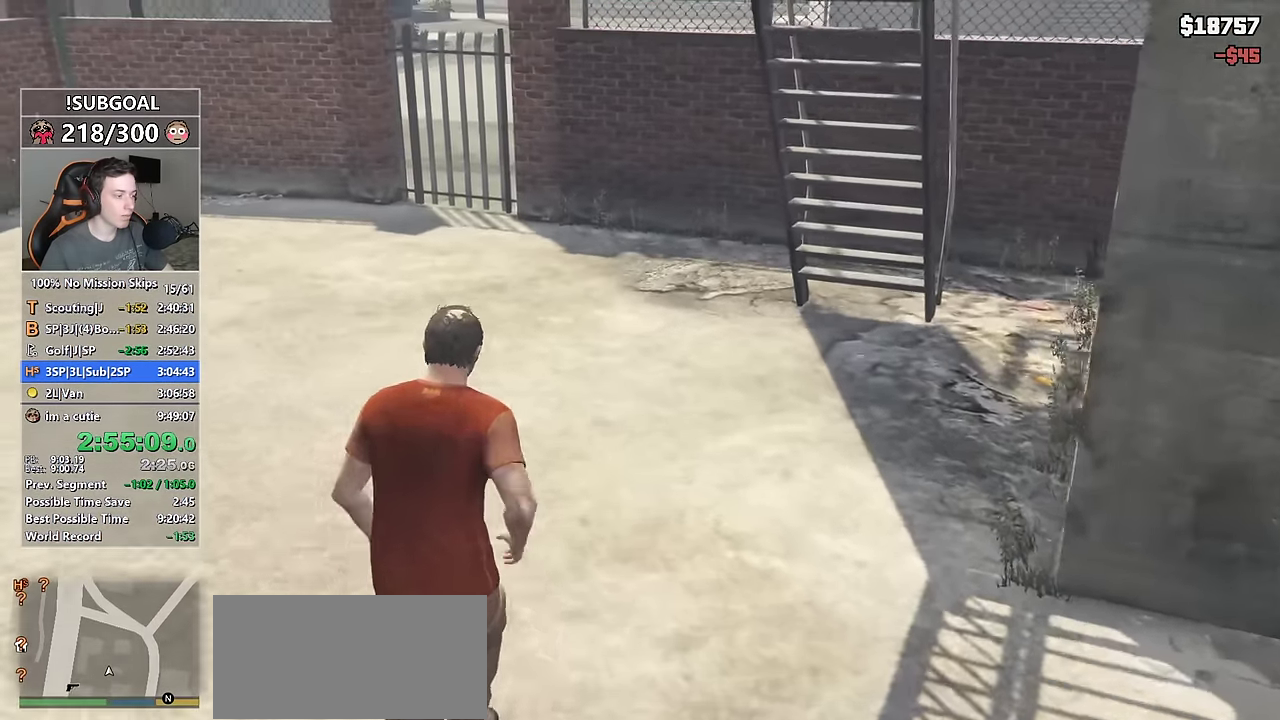
{"keys": ["shift", "w"], "mouse": [], "events": [[33, "v", "down"], [83, "v", "up"], [167, "v", "down"], [217, "v", "up"], [317, "v", "down"], [350, "v", "up"]]}
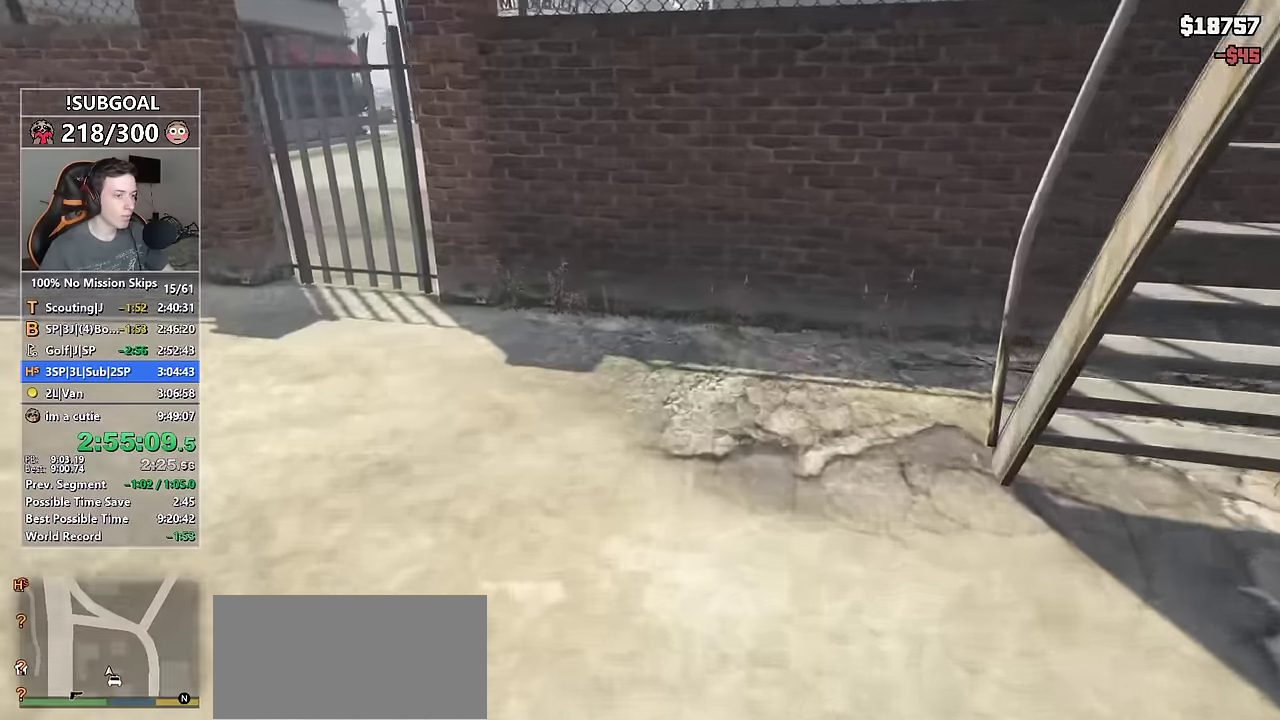
{"keys": ["shift", "w"], "mouse": [], "events": []}
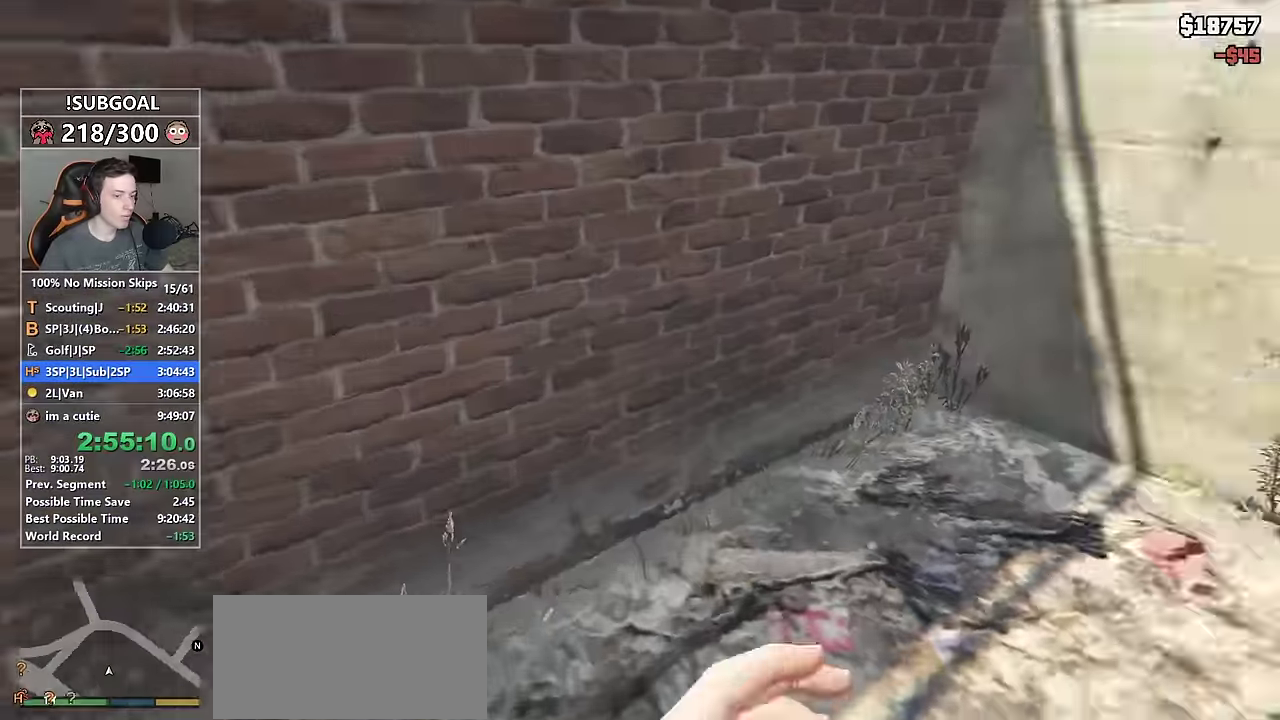
{"keys": ["shift", "w"], "mouse": [], "events": []}